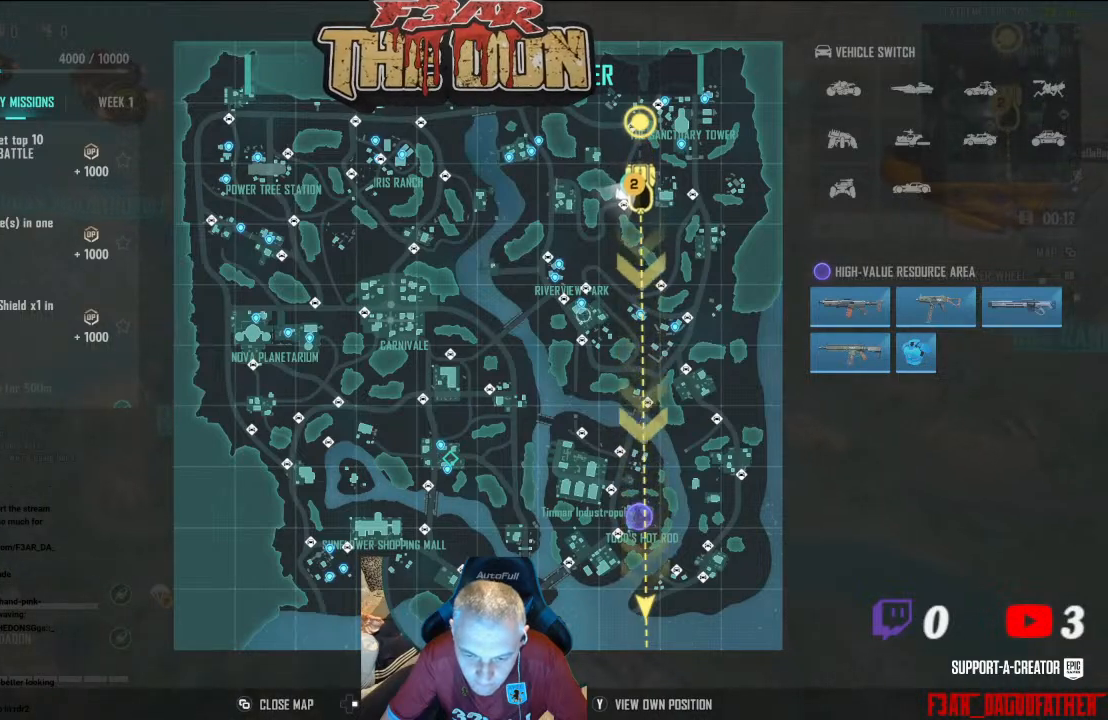
Gameplay with a controller (Xbox layout); each line is a JSON object with the inputs held at the frame after it. "events" lists button and stick changes between this image and that frame as [ms after this image, input, new state], when the widget could be followed in between.
{"buttons": [], "left_stick": "down-left", "right_stick": "center", "events": [[267, "left_stick", "down-left"]]}
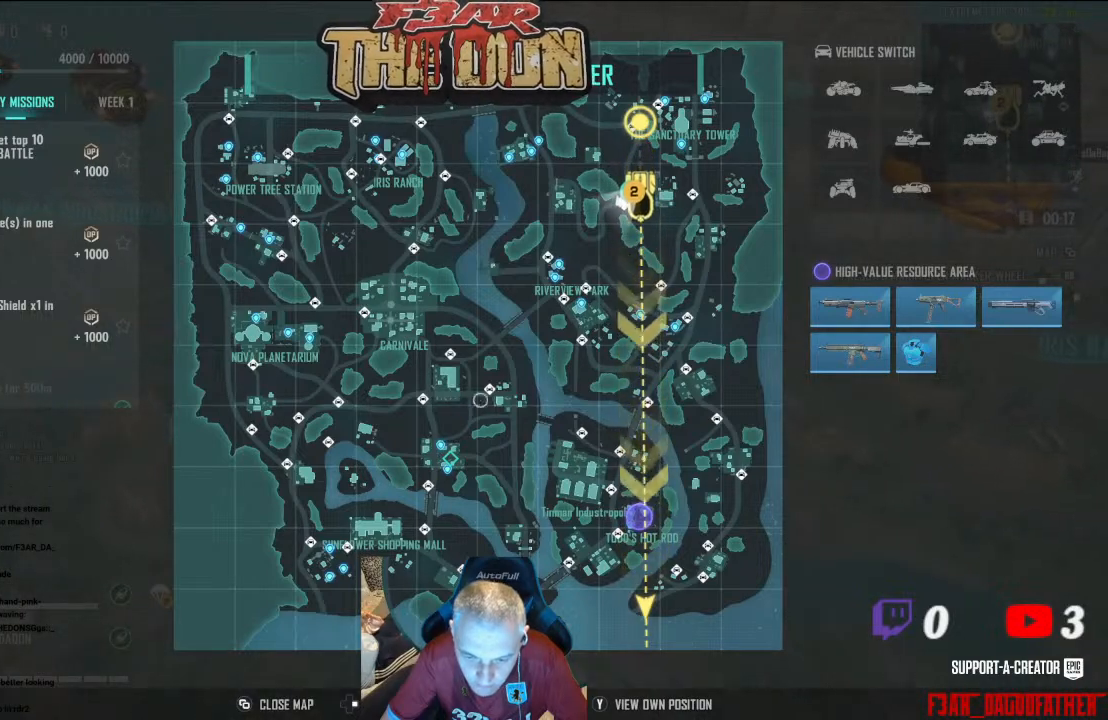
{"buttons": [], "left_stick": "center", "right_stick": "center", "events": [[233, "left_stick", "center"], [300, "left_stick", "right"], [467, "left_stick", "center"]]}
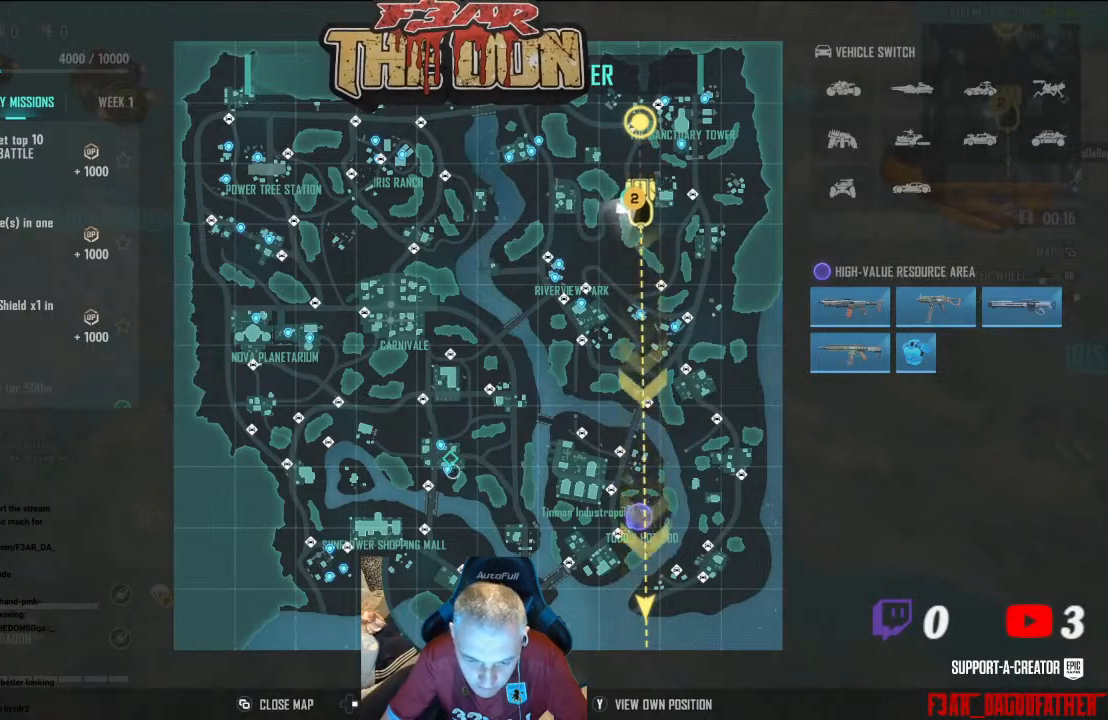
{"buttons": [], "left_stick": "center", "right_stick": "center", "events": []}
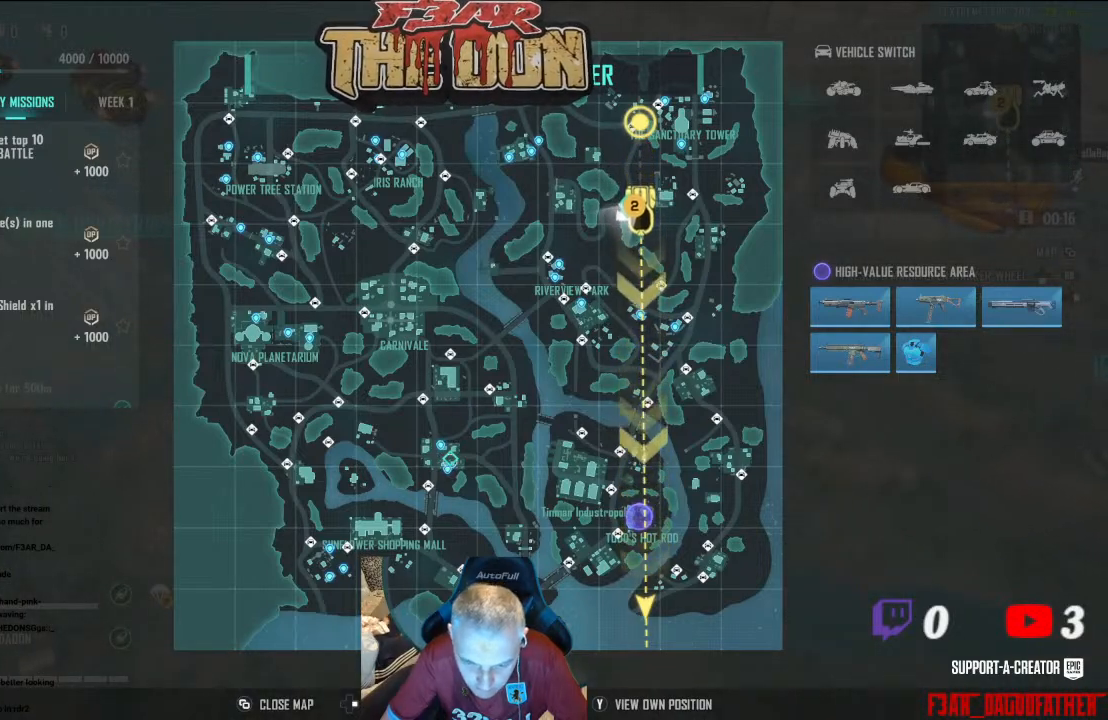
{"buttons": [], "left_stick": "center", "right_stick": "center", "events": [[300, "A", "down"], [433, "A", "up"]]}
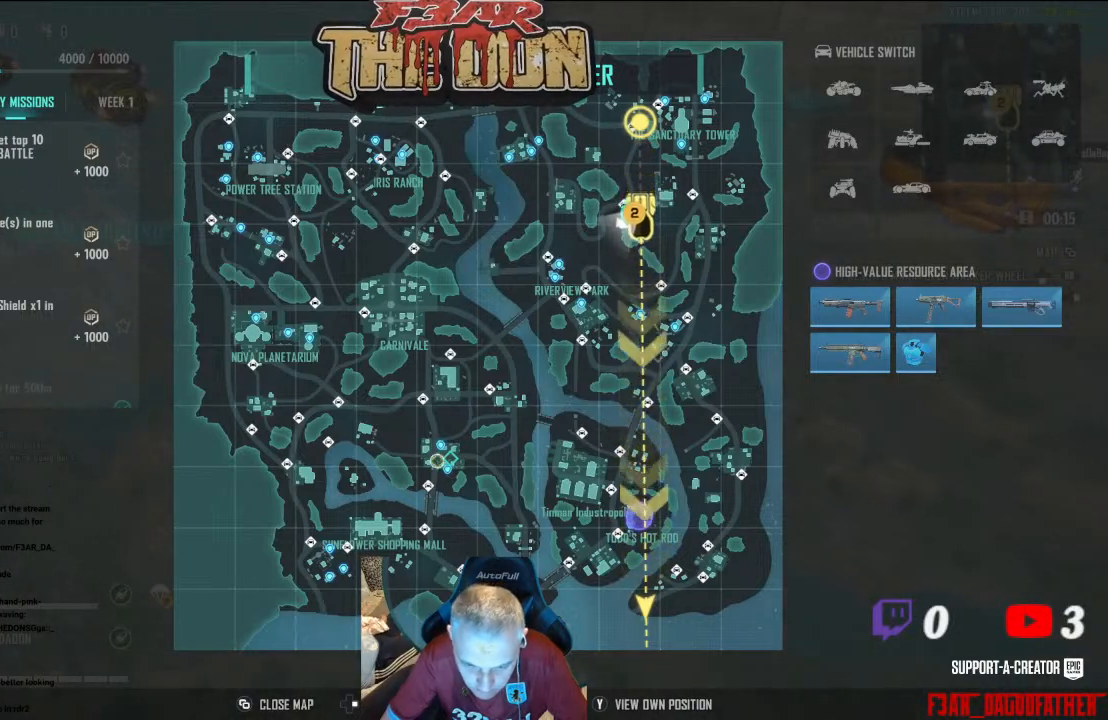
{"buttons": [], "left_stick": "center", "right_stick": "center", "events": [[267, "B", "down"], [367, "B", "up"]]}
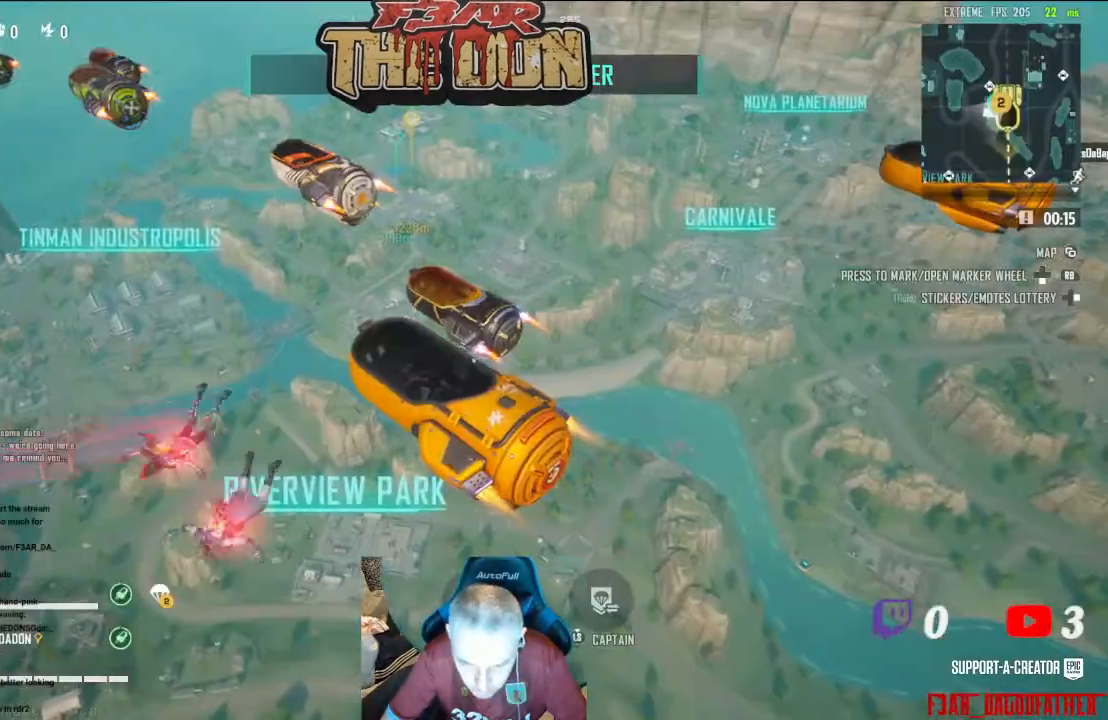
{"buttons": [], "left_stick": "center", "right_stick": "center", "events": [[200, "right_stick", "down-left"], [367, "right_stick", "center"]]}
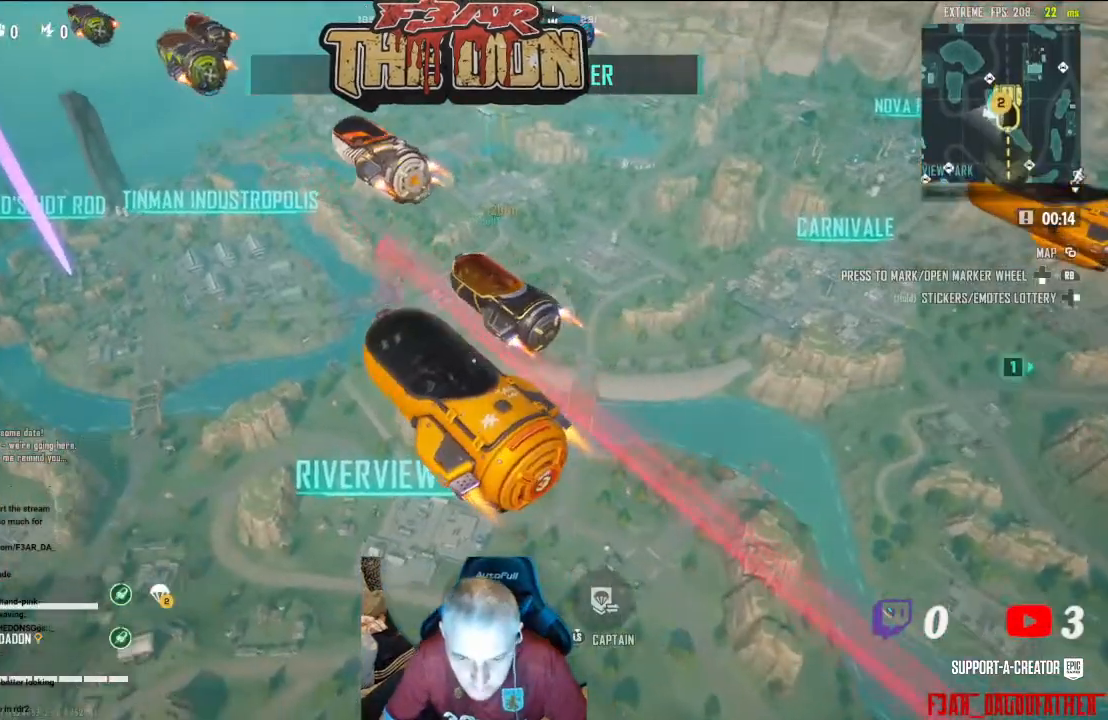
{"buttons": [], "left_stick": "center", "right_stick": "center", "events": [[133, "right_stick", "up"], [267, "right_stick", "center"]]}
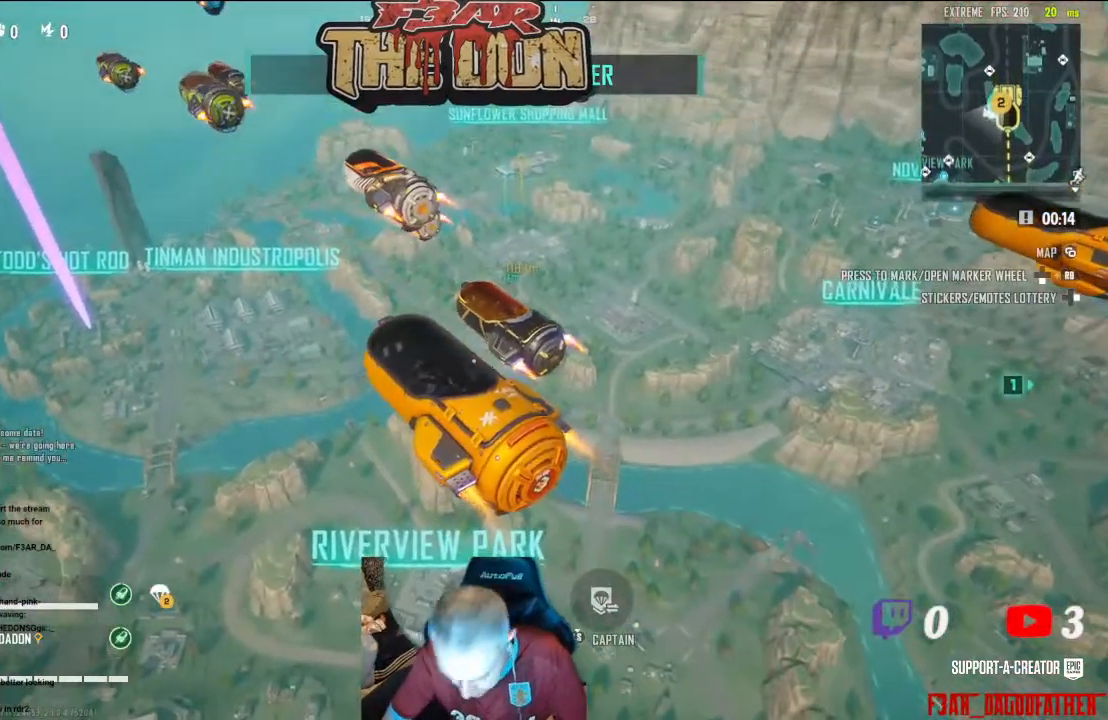
{"buttons": [], "left_stick": "center", "right_stick": "center", "events": []}
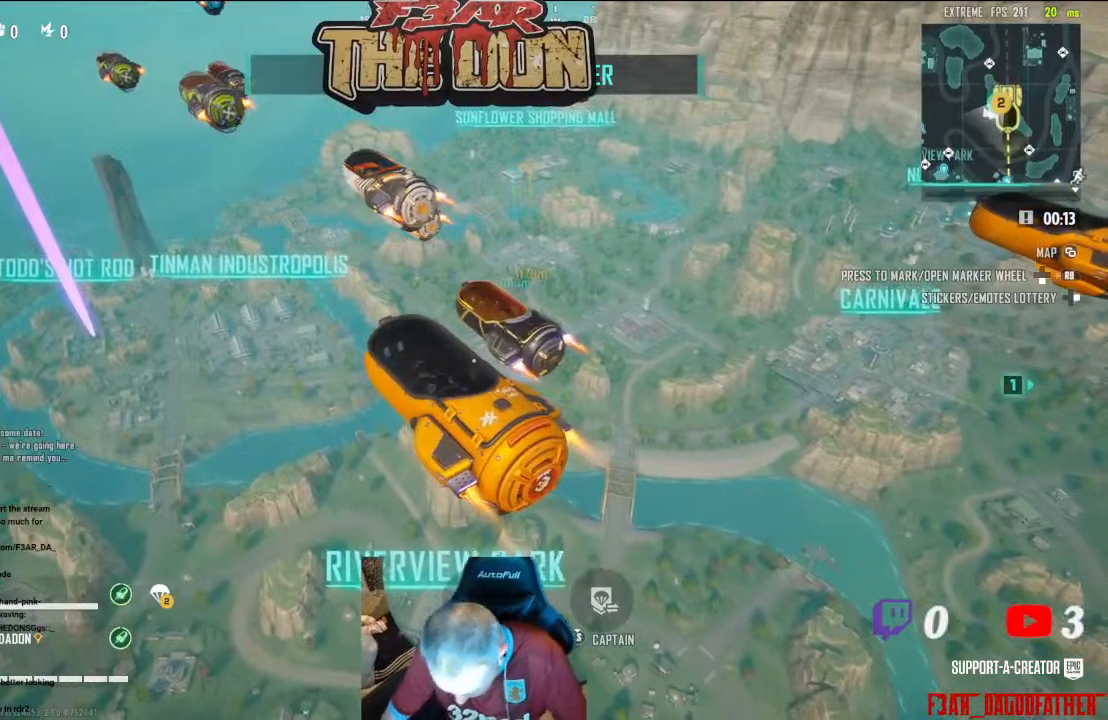
{"buttons": [], "left_stick": "center", "right_stick": "center", "events": []}
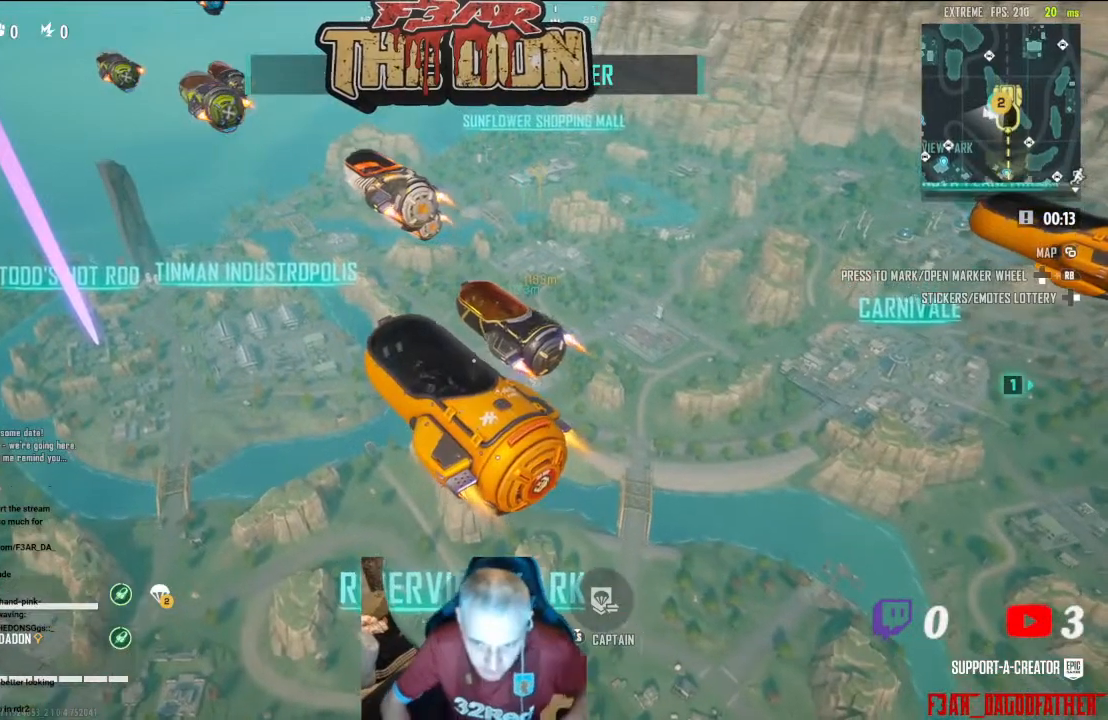
{"buttons": [], "left_stick": "center", "right_stick": "center", "events": []}
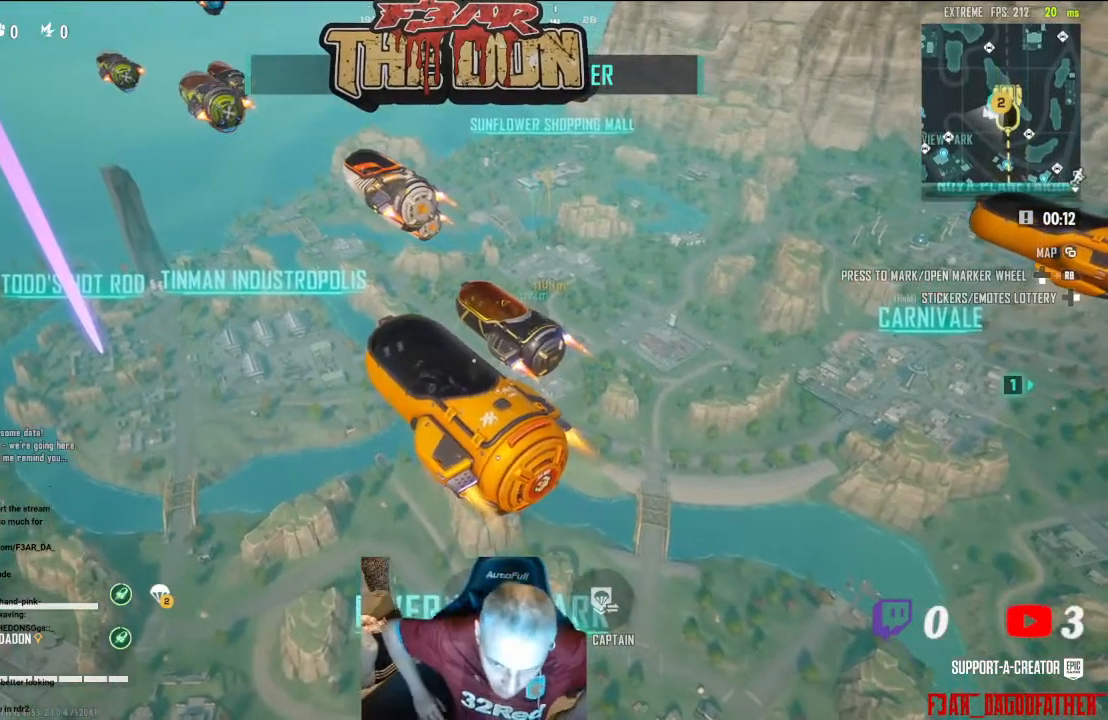
{"buttons": [], "left_stick": "center", "right_stick": "center", "events": []}
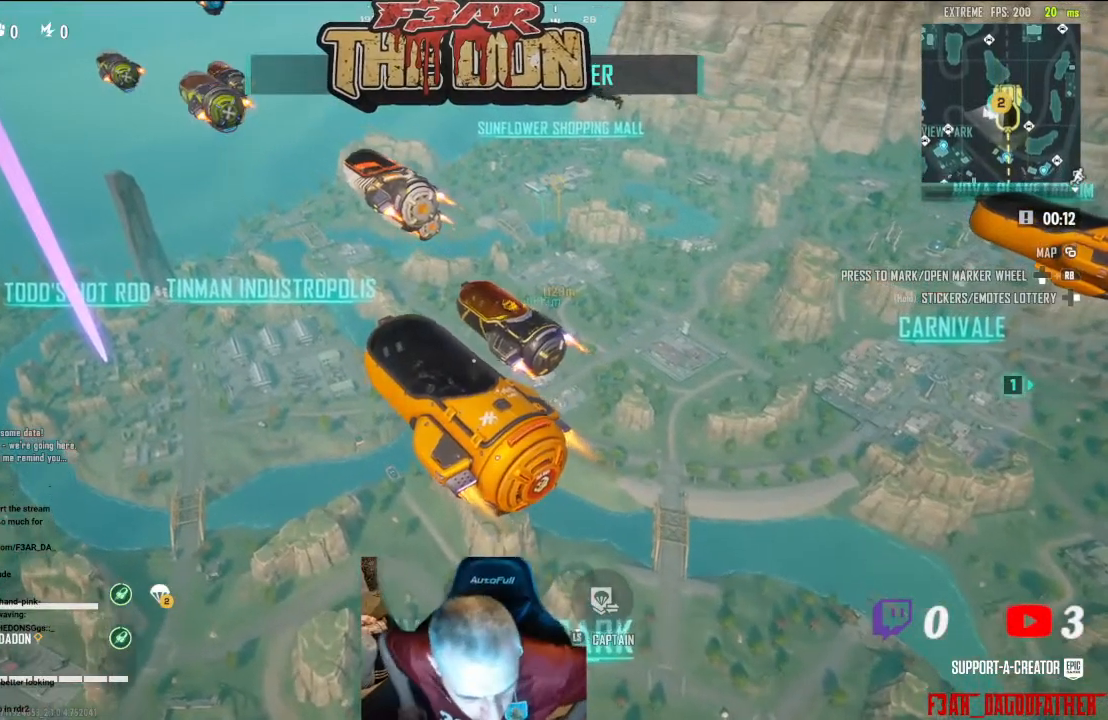
{"buttons": [], "left_stick": "center", "right_stick": "center", "events": []}
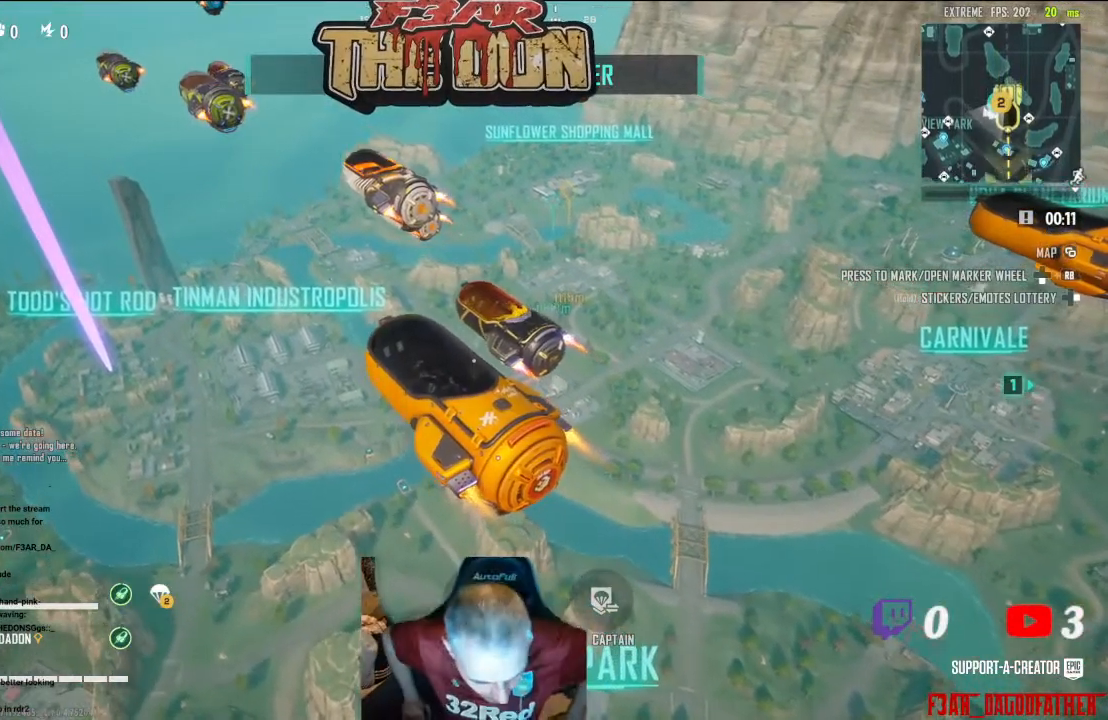
{"buttons": [], "left_stick": "center", "right_stick": "center", "events": []}
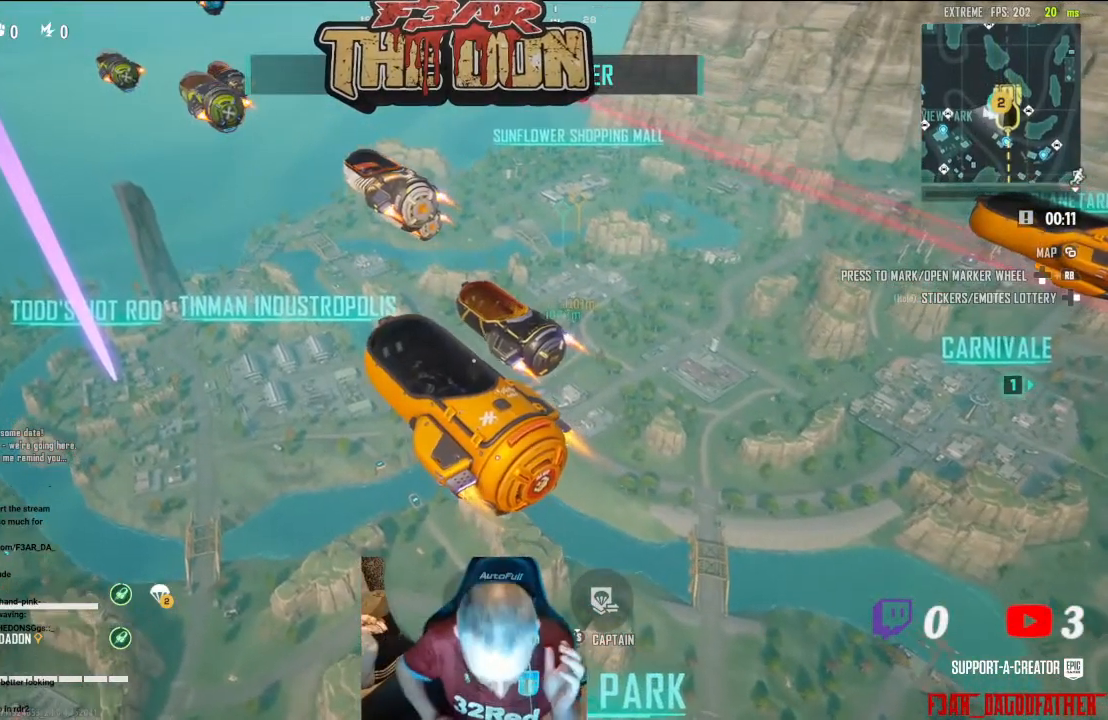
{"buttons": [], "left_stick": "center", "right_stick": "center", "events": []}
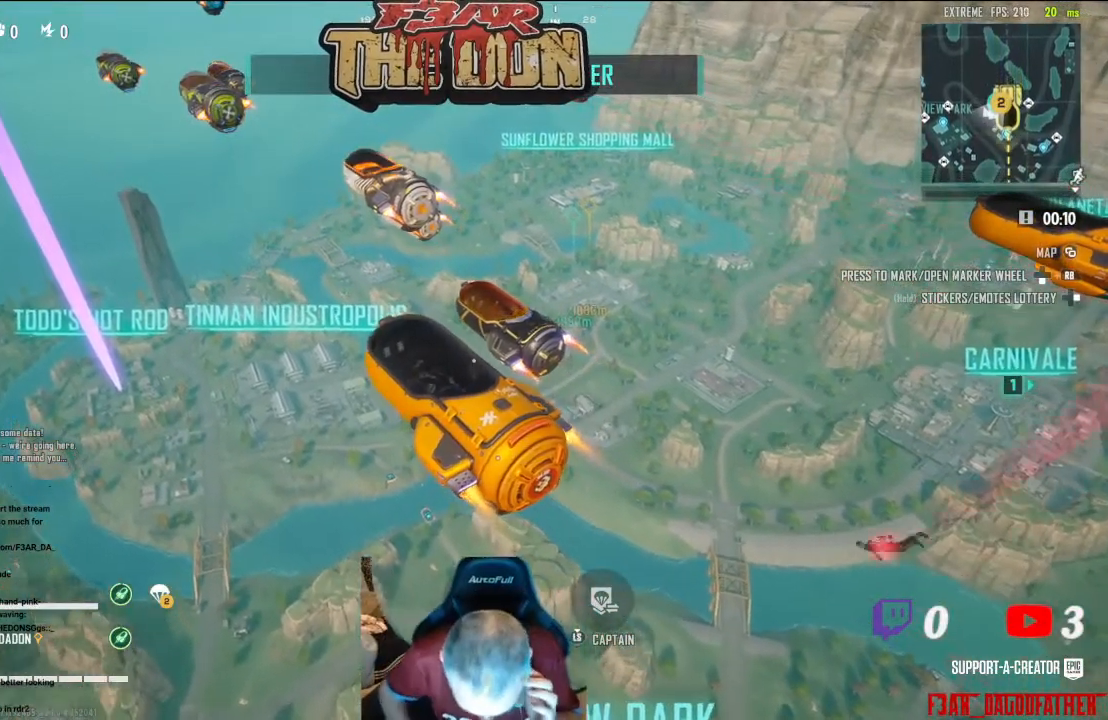
{"buttons": [], "left_stick": "center", "right_stick": "center", "events": []}
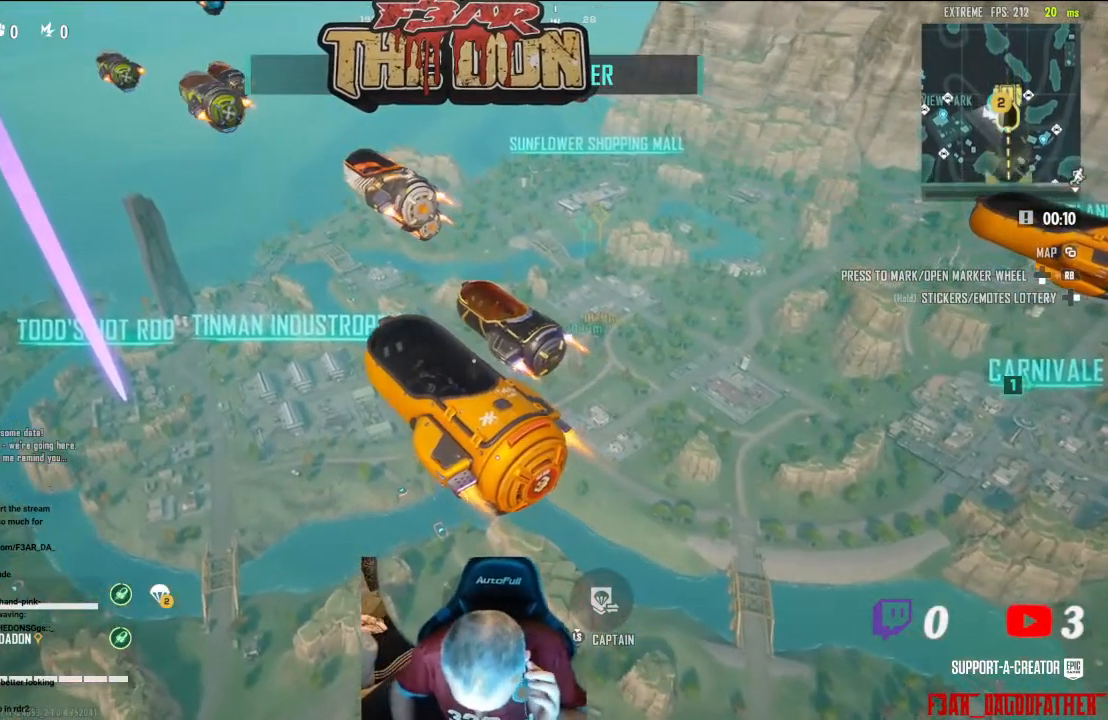
{"buttons": [], "left_stick": "center", "right_stick": "center", "events": []}
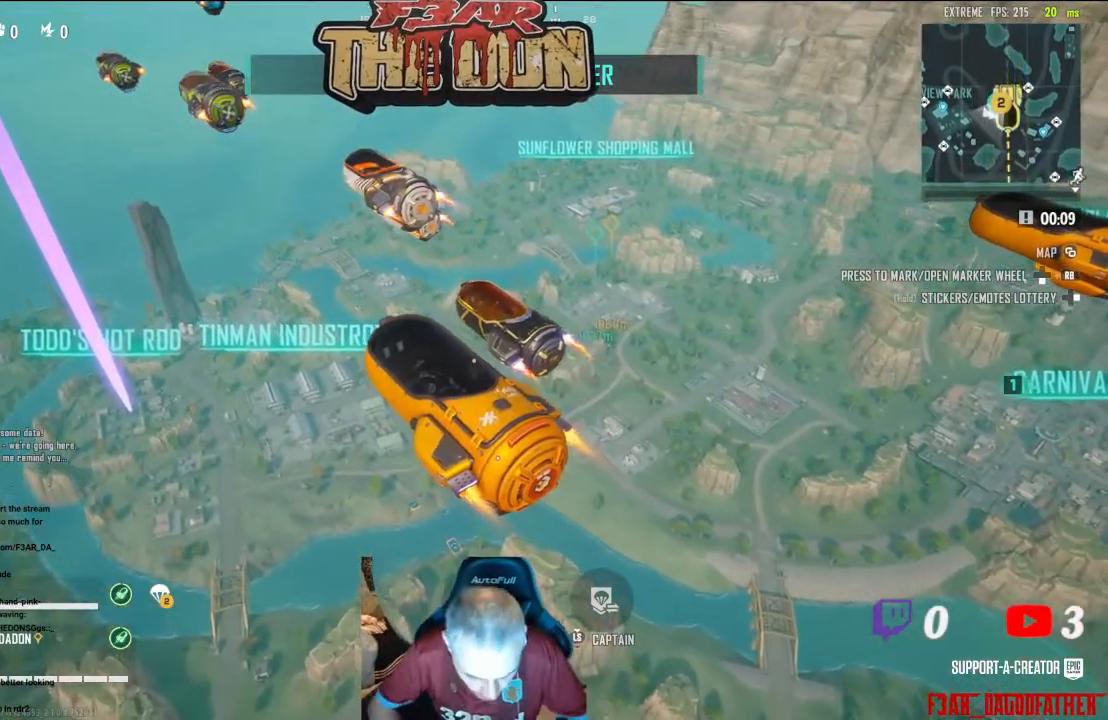
{"buttons": [], "left_stick": "center", "right_stick": "center", "events": []}
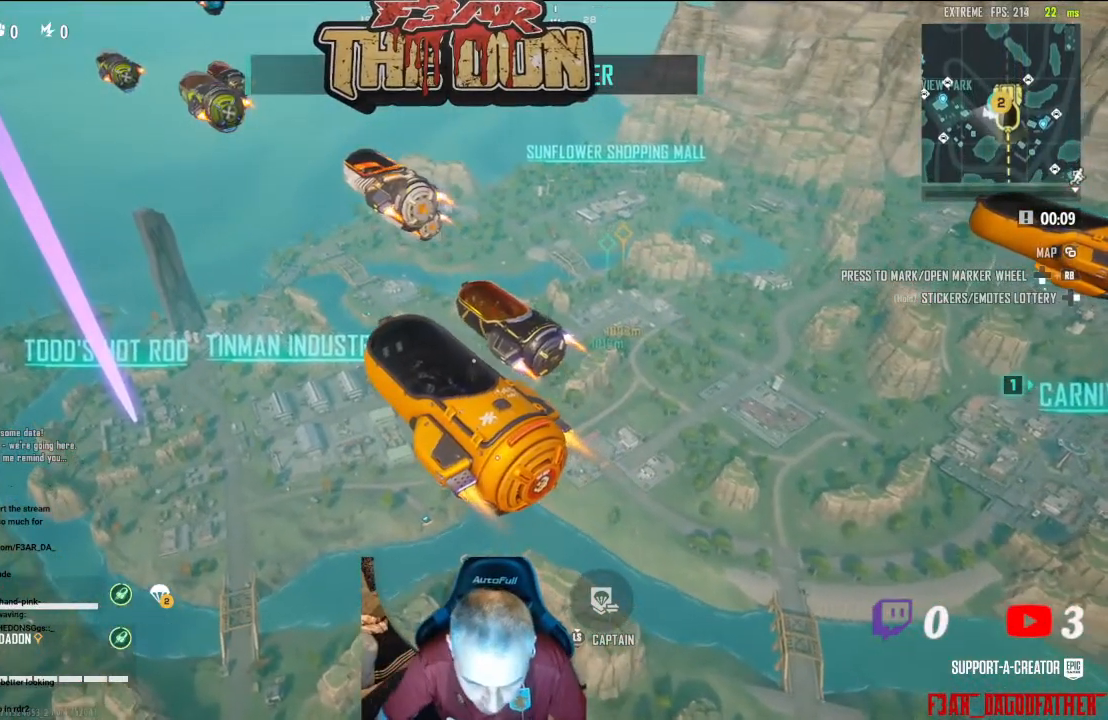
{"buttons": [], "left_stick": "center", "right_stick": "right", "events": [[433, "right_stick", "right"]]}
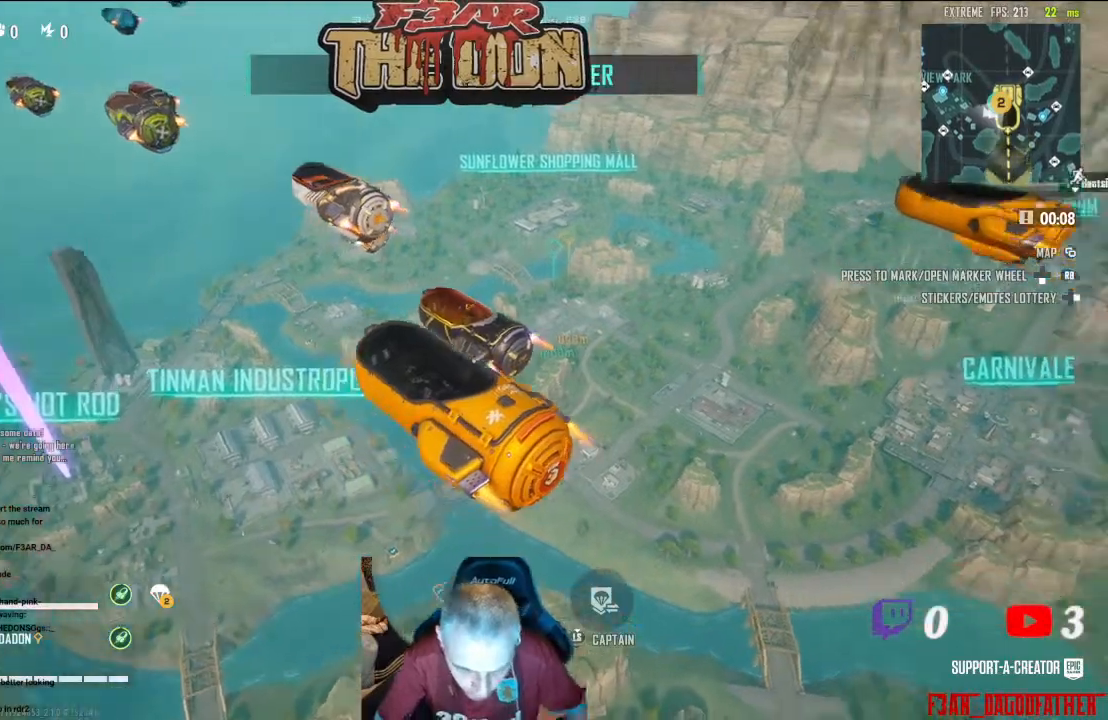
{"buttons": [], "left_stick": "center", "right_stick": "center", "events": [[500, "right_stick", "center"]]}
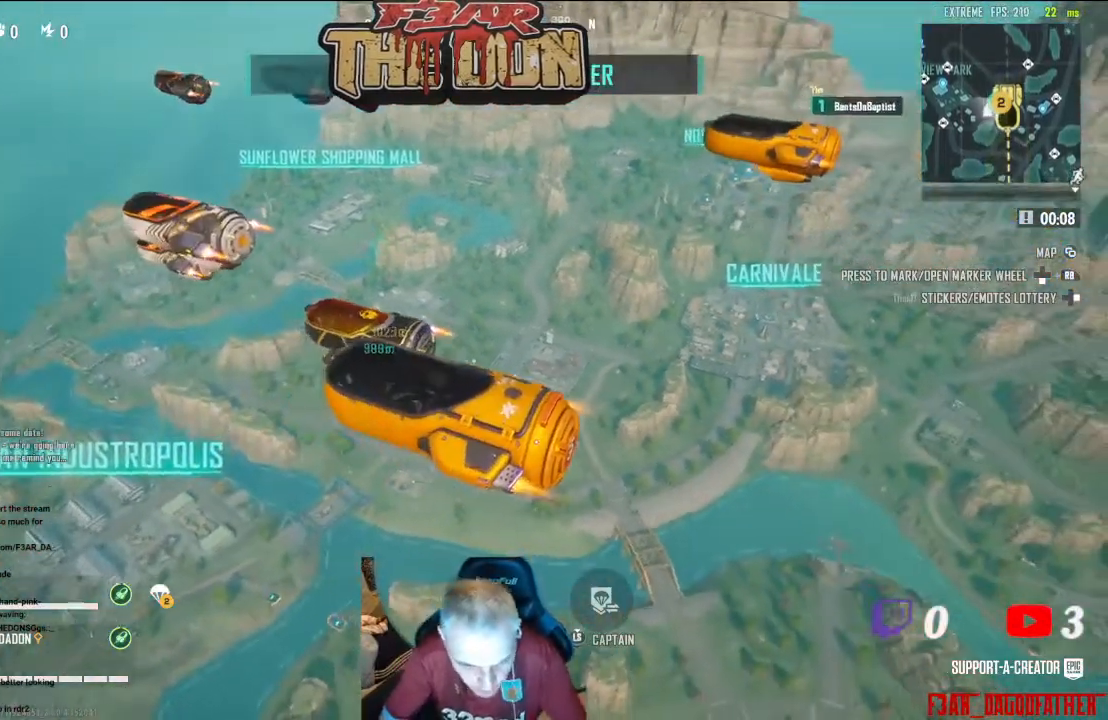
{"buttons": [], "left_stick": "center", "right_stick": "center", "events": []}
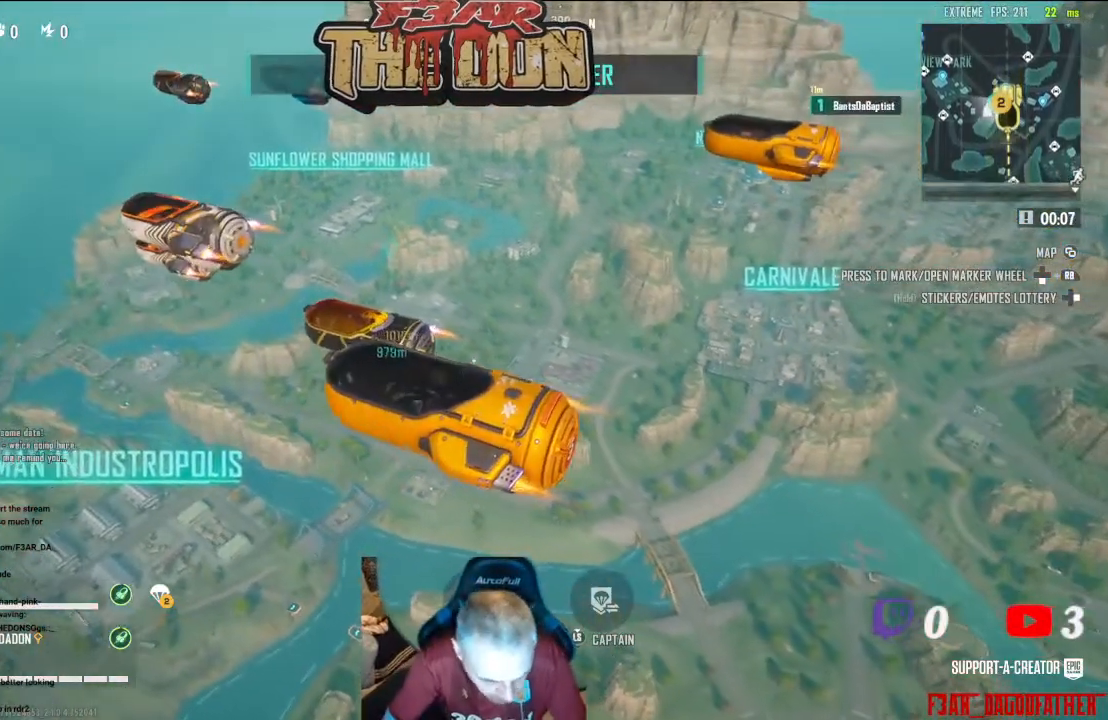
{"buttons": [], "left_stick": "center", "right_stick": "center", "events": []}
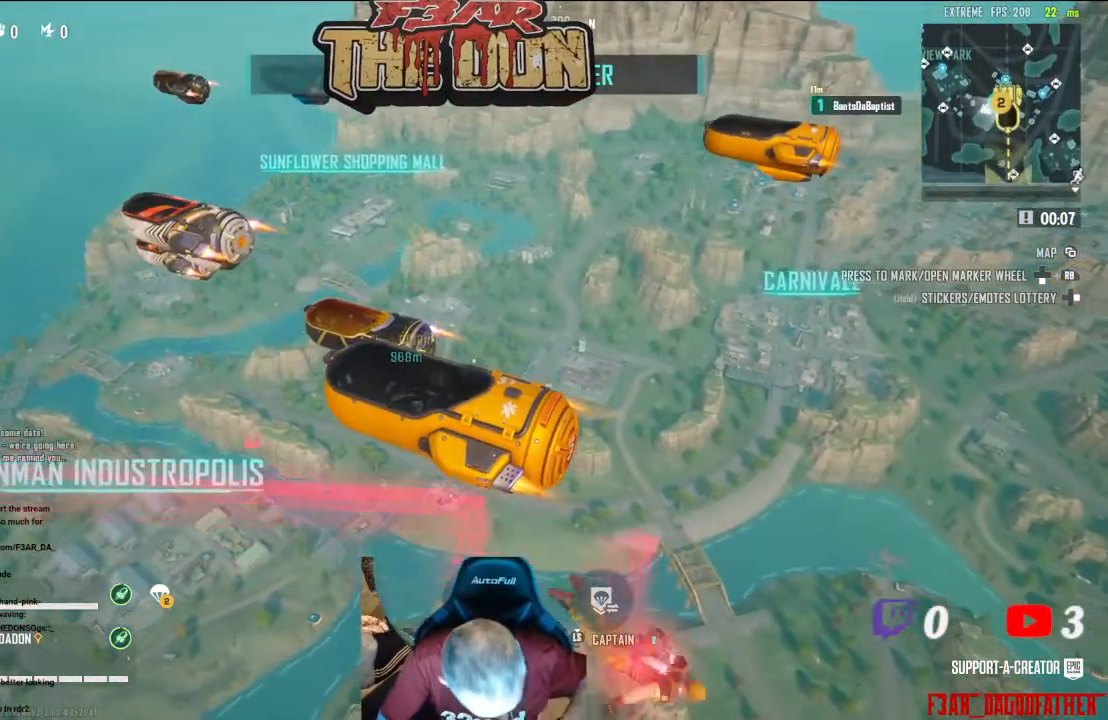
{"buttons": [], "left_stick": "center", "right_stick": "center", "events": []}